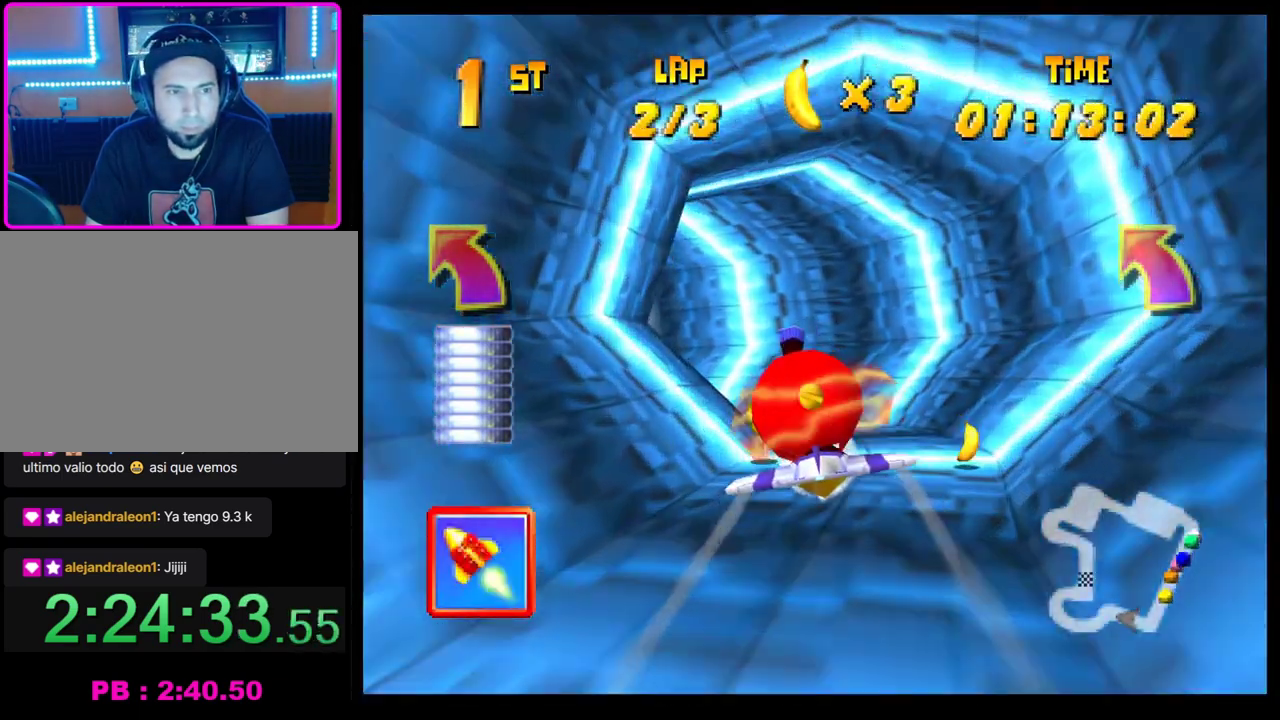
Gameplay with a controller (PlayStation layout); each line is a JSON object with the inputs held at the frame after it. "events" lists button and stick changes between this image and that frame as [ms after this image, input, new state], when the widget could be followed in between. Not read: R3 right_stick.
{"buttons": ["CROSS", "R1"], "left_stick": "left", "events": [[250, "left_stick", "left"], [483, "R1", "down"]]}
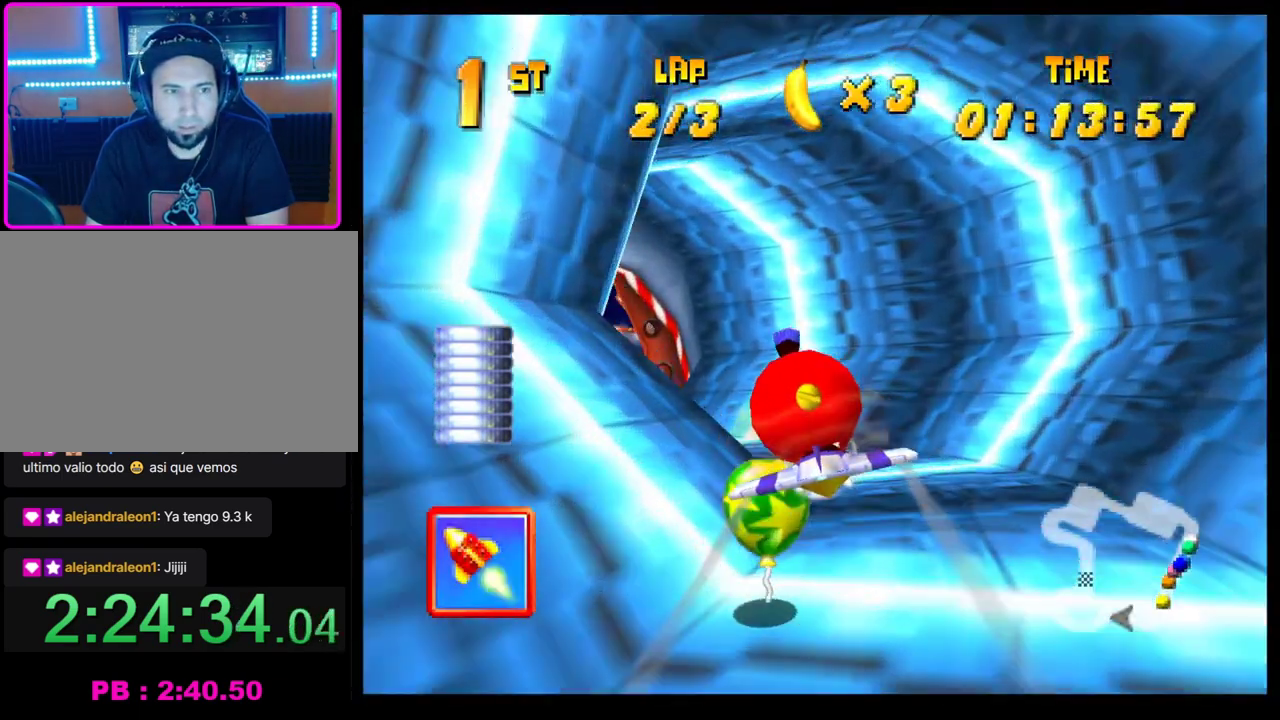
{"buttons": ["CROSS"], "left_stick": "center", "events": [[450, "left_stick", "center"], [467, "R1", "up"]]}
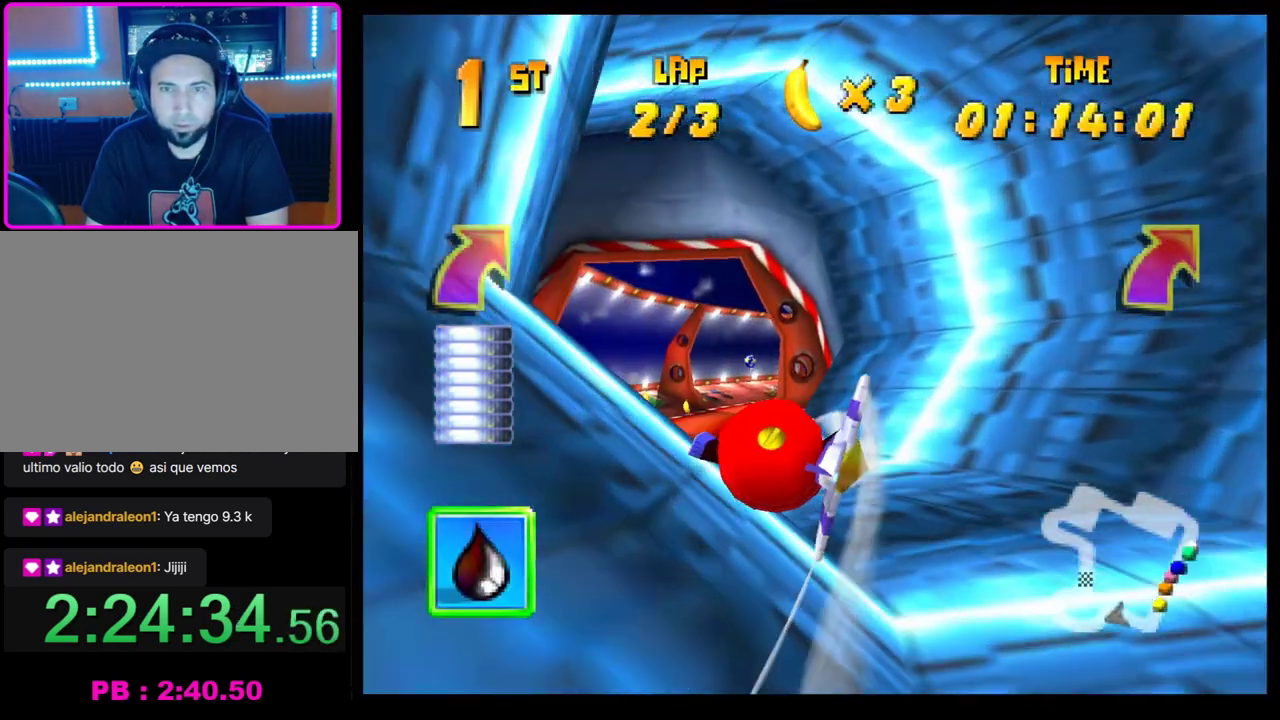
{"buttons": ["CROSS"], "left_stick": "right", "events": [[150, "left_stick", "right"]]}
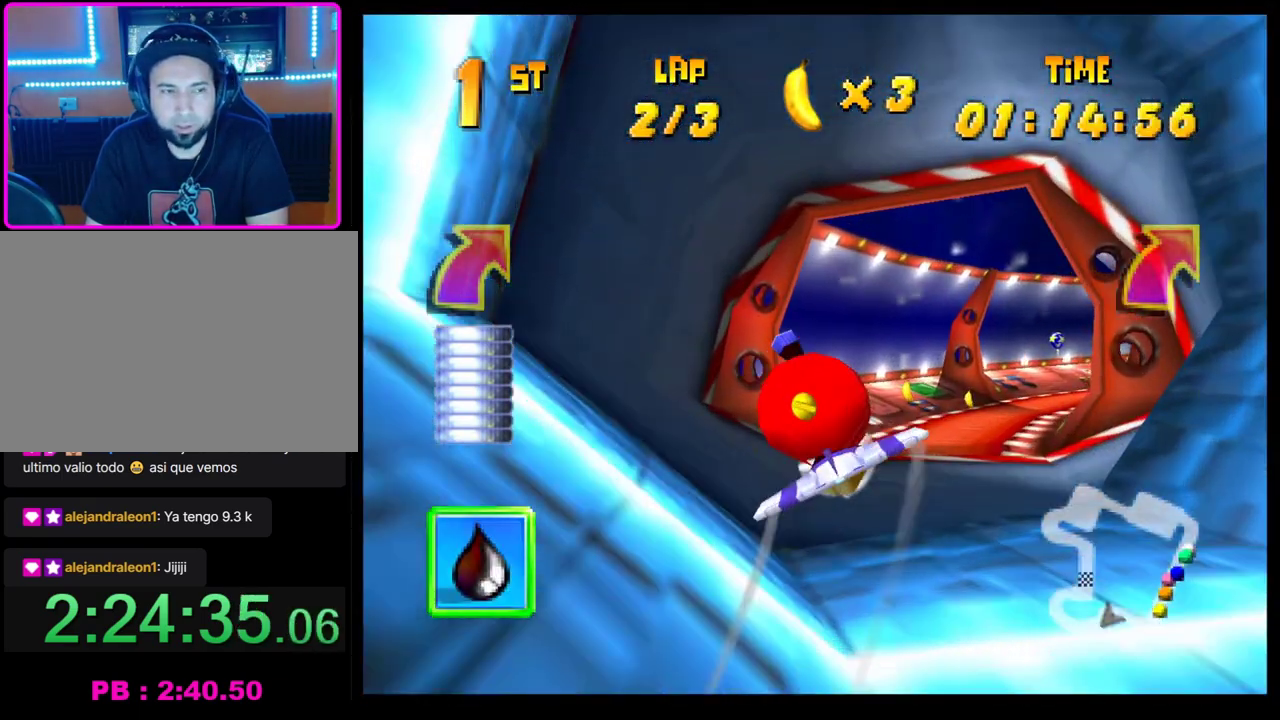
{"buttons": ["CROSS"], "left_stick": "right", "events": [[150, "left_stick", "center"], [383, "left_stick", "right"]]}
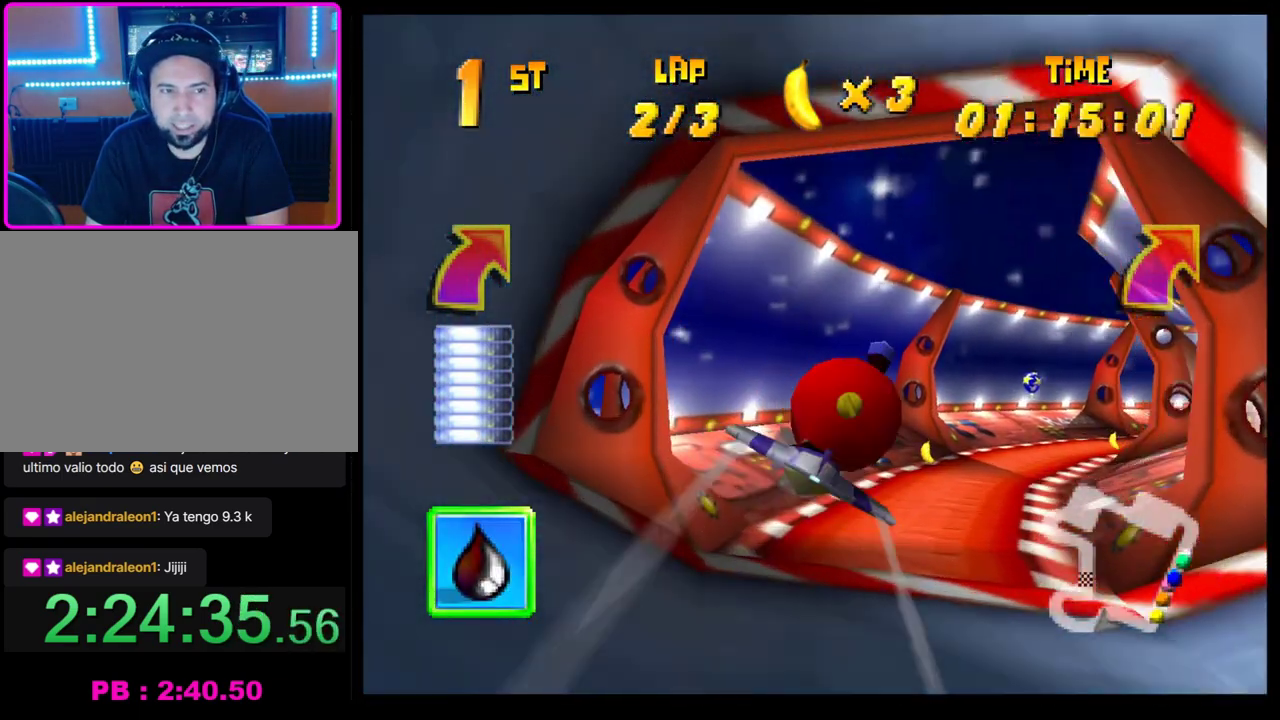
{"buttons": ["CROSS"], "left_stick": "right", "events": [[83, "left_stick", "center"], [183, "left_stick", "right"]]}
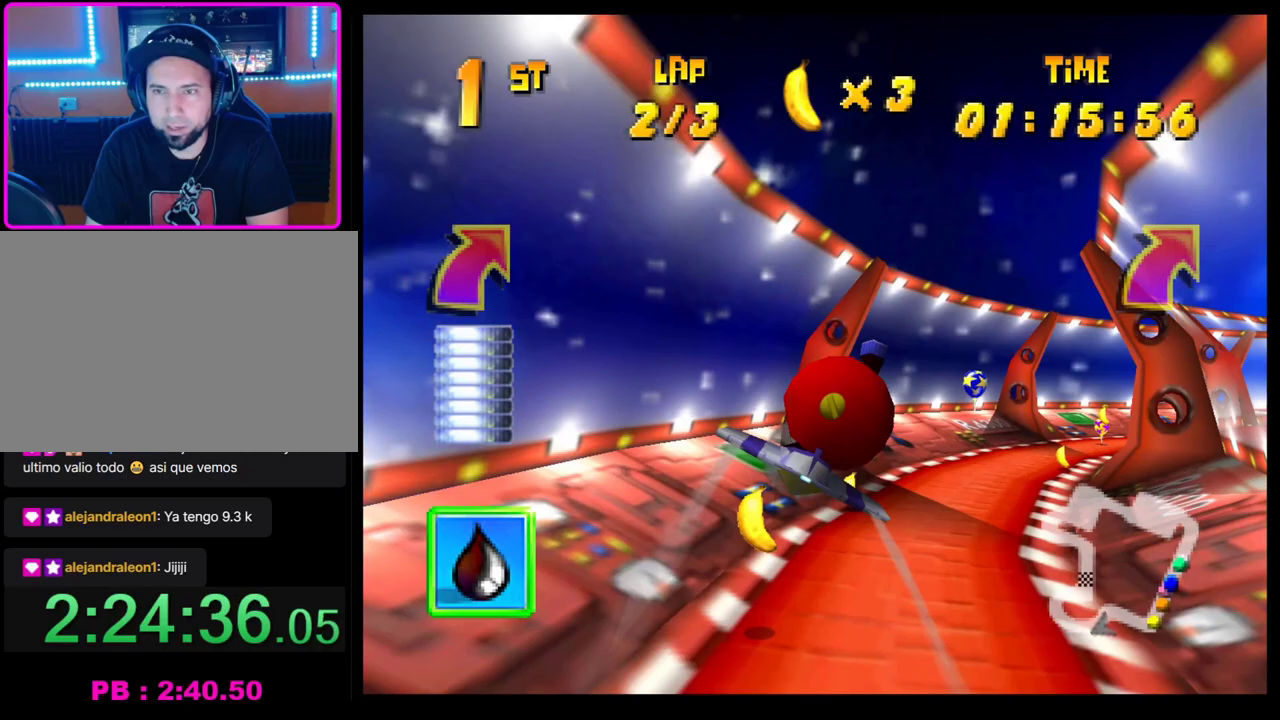
{"buttons": ["CROSS"], "left_stick": "up", "events": [[283, "left_stick", "center"], [400, "left_stick", "up"]]}
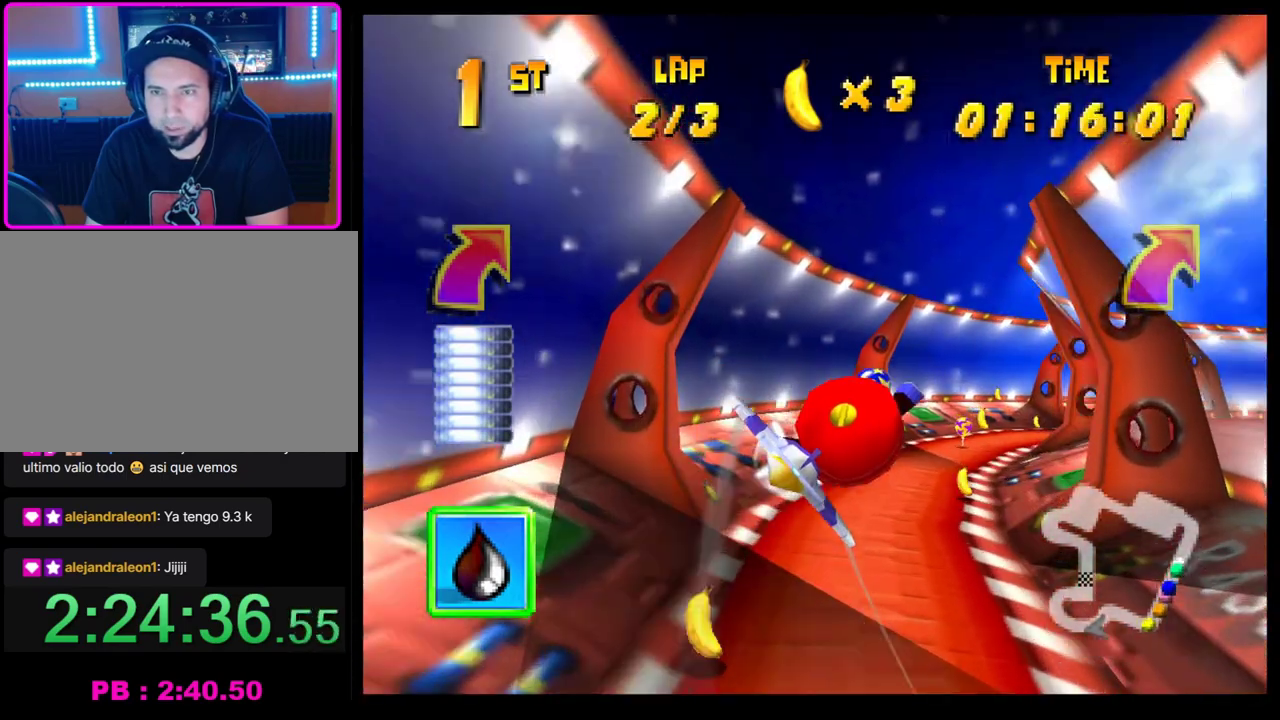
{"buttons": ["CROSS", "L1"], "left_stick": "right", "events": [[17, "left_stick", "center"], [383, "left_stick", "right"], [500, "L1", "down"]]}
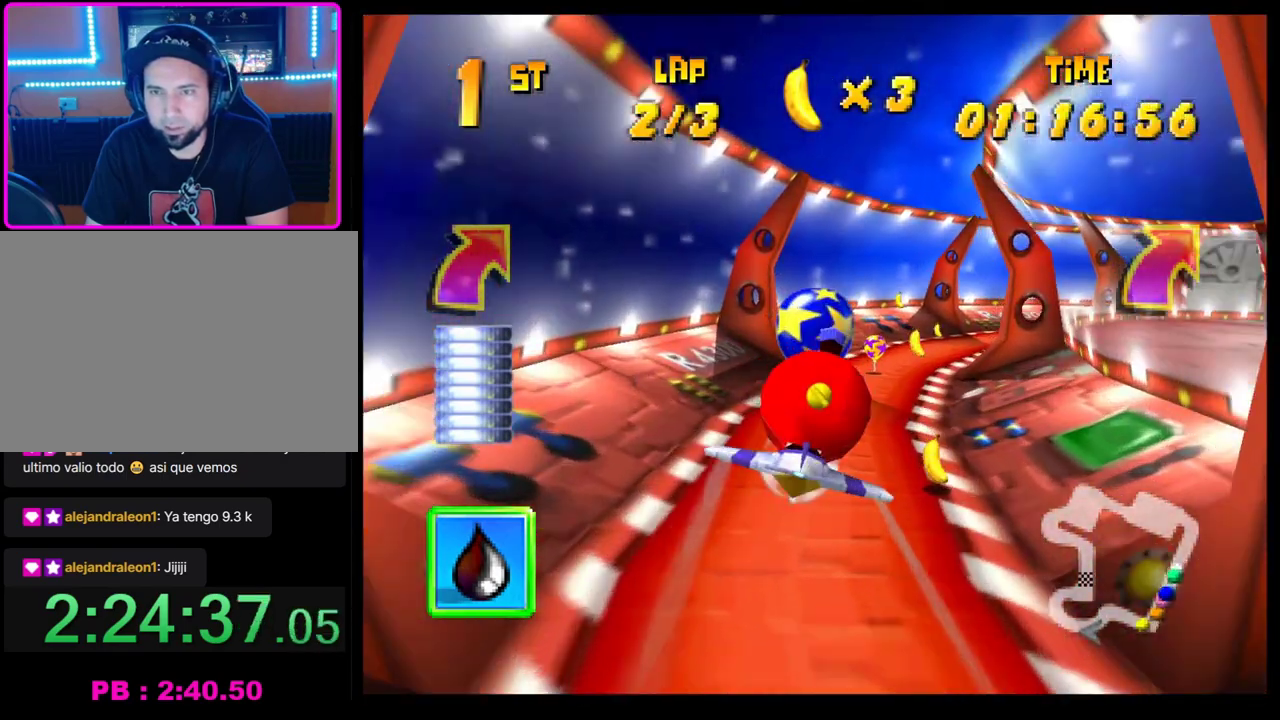
{"buttons": [], "left_stick": "right", "events": [[17, "CROSS", "up"], [83, "L1", "up"]]}
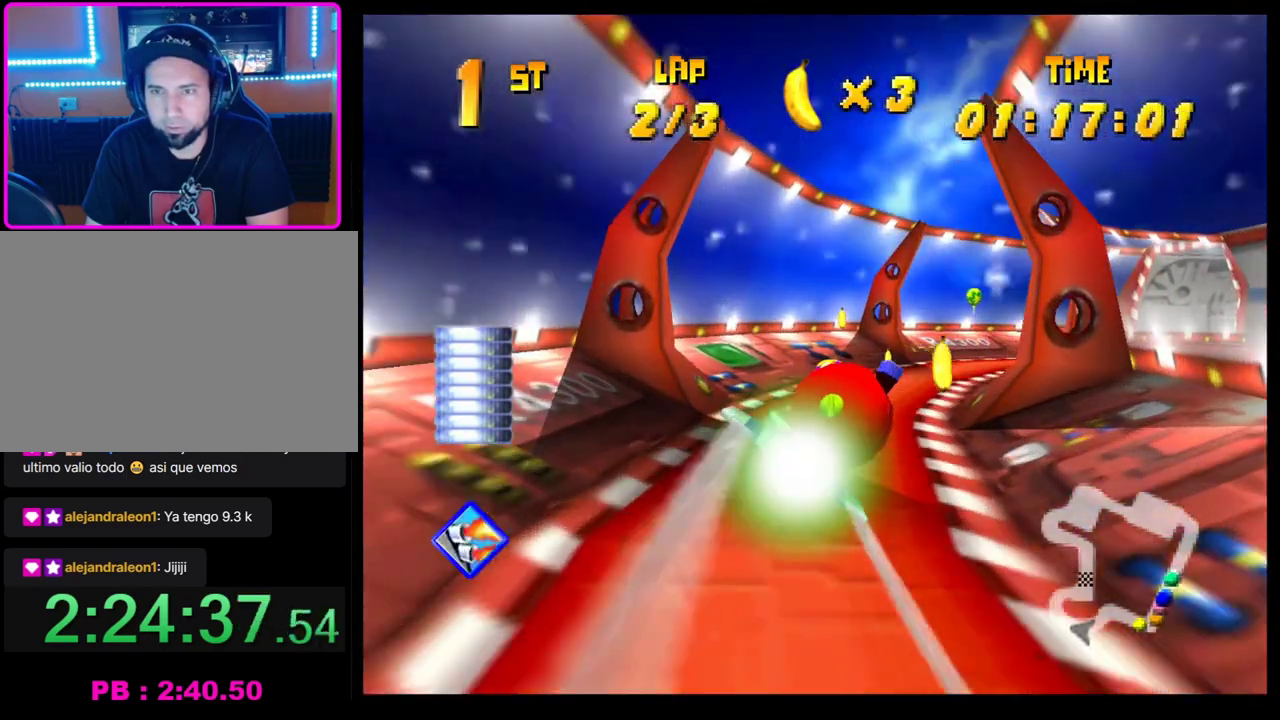
{"buttons": ["R1"], "left_stick": "right", "events": [[183, "R1", "down"]]}
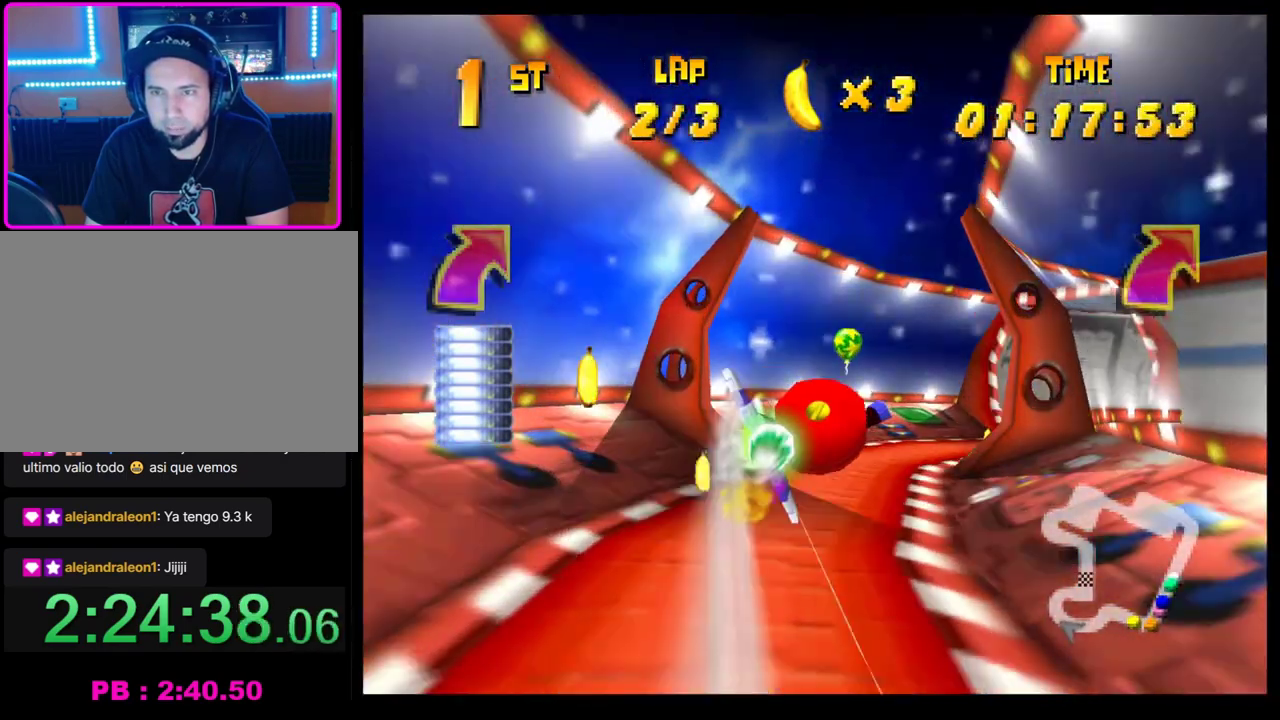
{"buttons": ["CROSS", "R1"], "left_stick": "right", "events": [[50, "left_stick", "up-right"], [100, "R1", "up"], [117, "left_stick", "right"], [217, "CROSS", "down"], [450, "R1", "down"]]}
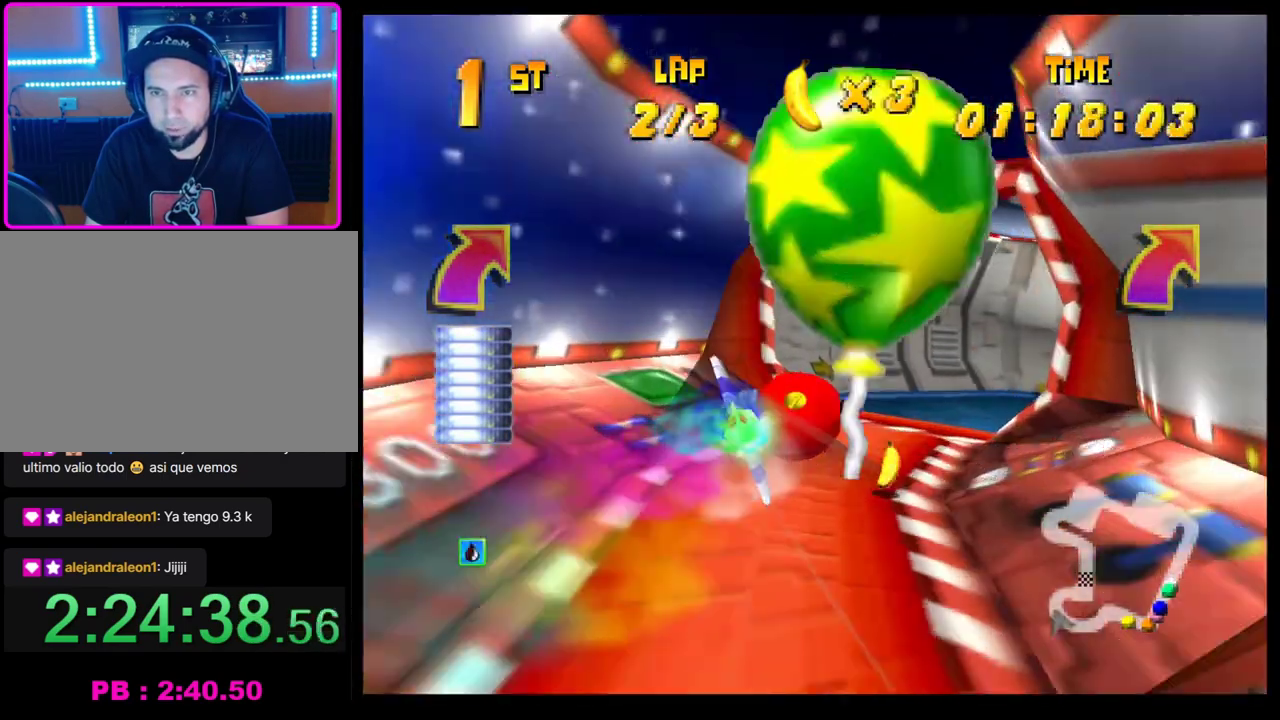
{"buttons": ["CROSS", "R1"], "left_stick": "right", "events": []}
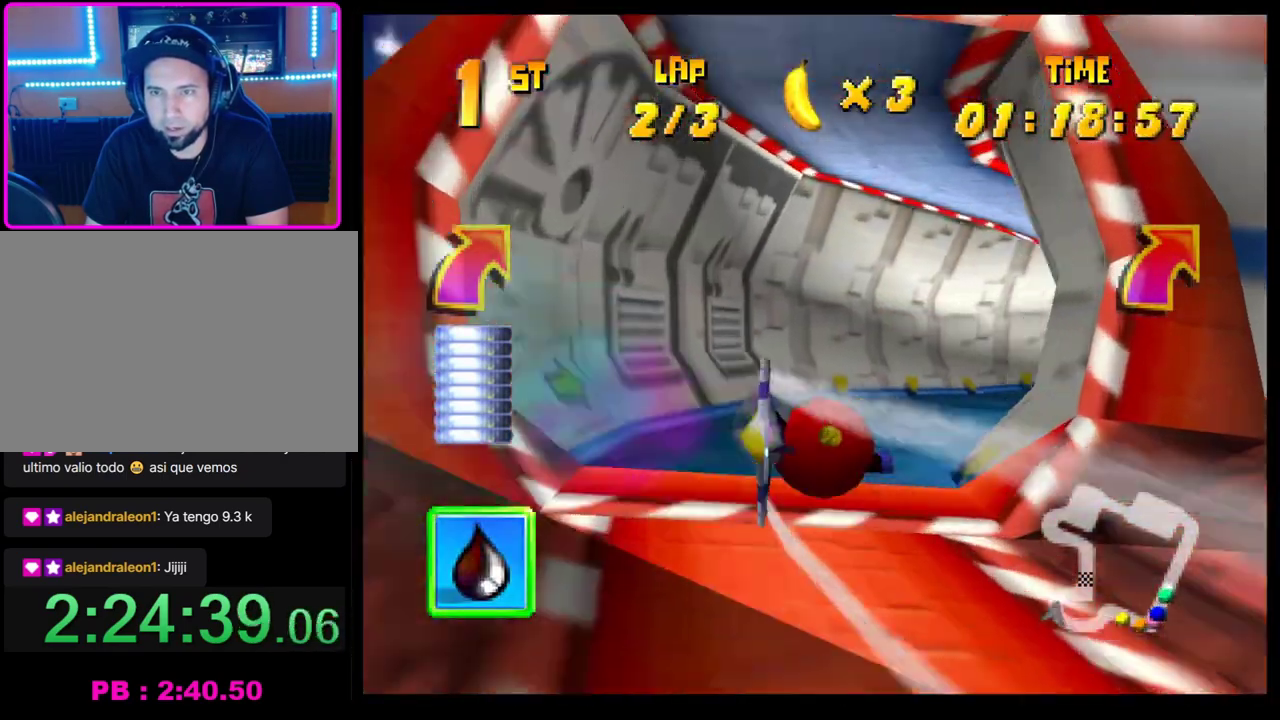
{"buttons": ["CROSS"], "left_stick": "center", "events": [[50, "R1", "up"], [83, "left_stick", "center"]]}
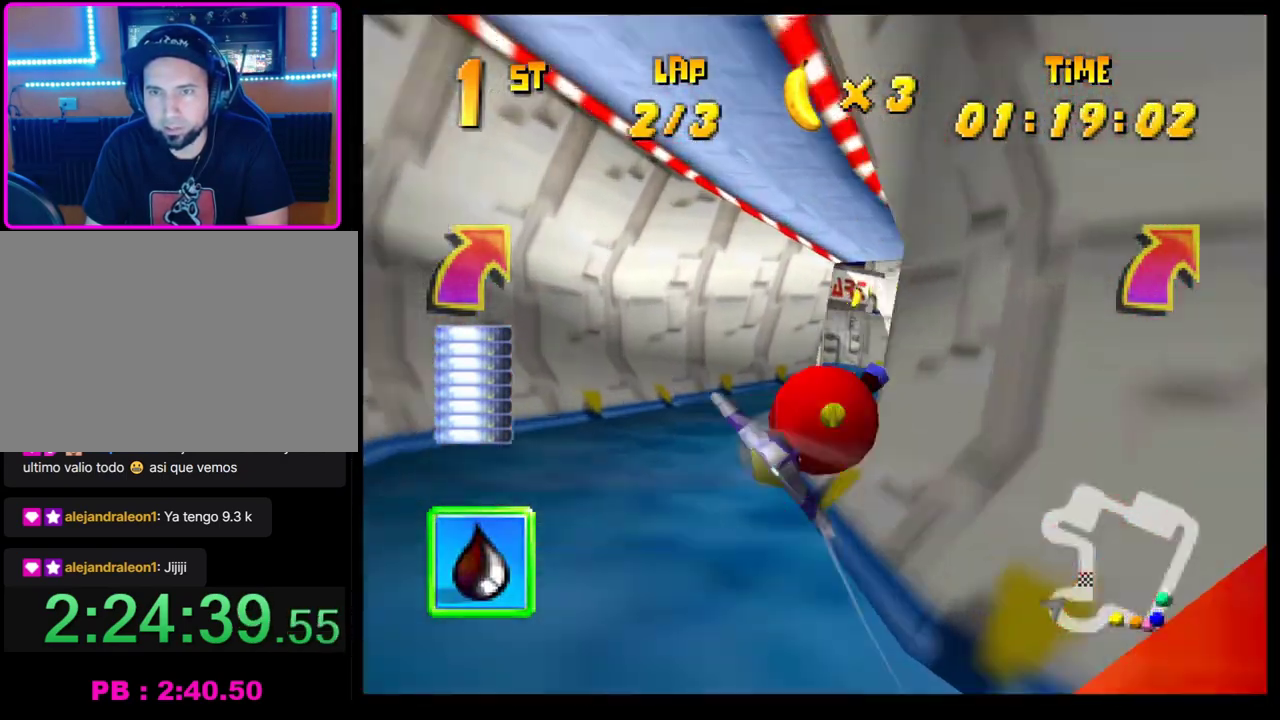
{"buttons": ["CROSS"], "left_stick": "center", "events": [[133, "left_stick", "right"], [483, "left_stick", "center"]]}
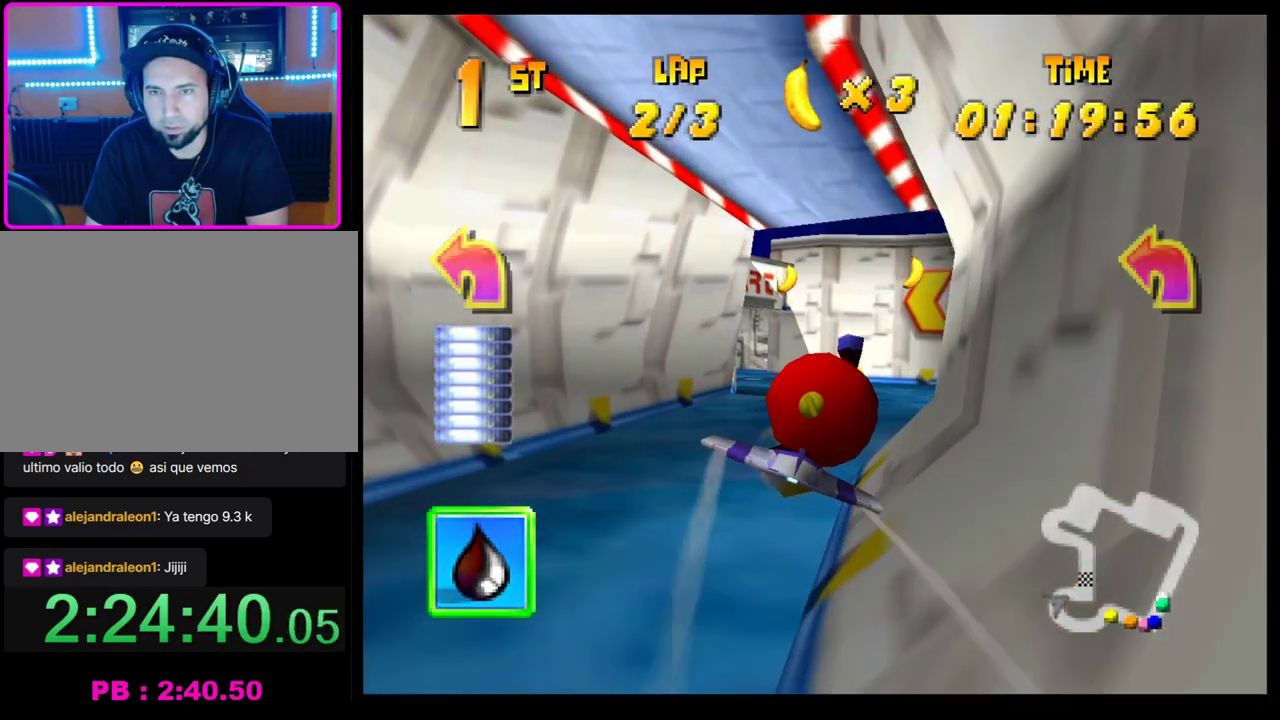
{"buttons": ["CROSS"], "left_stick": "left", "events": [[417, "left_stick", "left"]]}
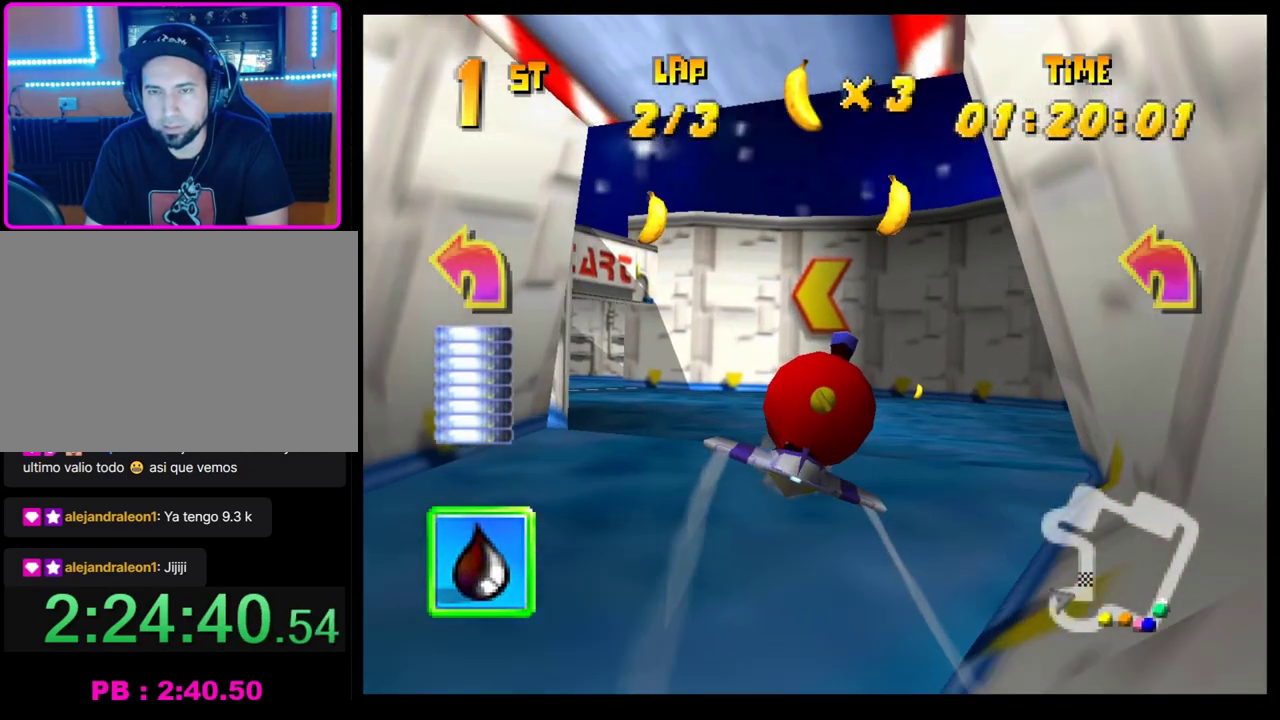
{"buttons": ["CROSS"], "left_stick": "center", "events": [[400, "left_stick", "center"]]}
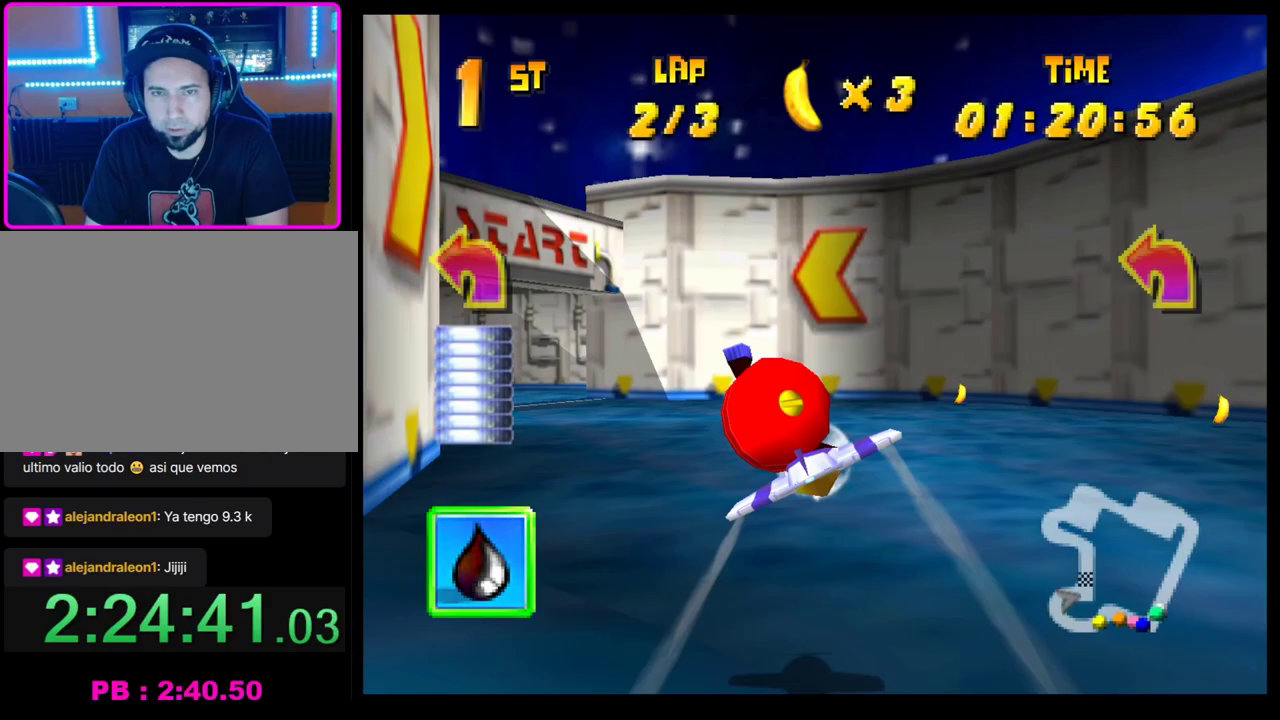
{"buttons": ["CROSS", "R1"], "left_stick": "left", "events": [[50, "left_stick", "left"], [333, "R1", "down"]]}
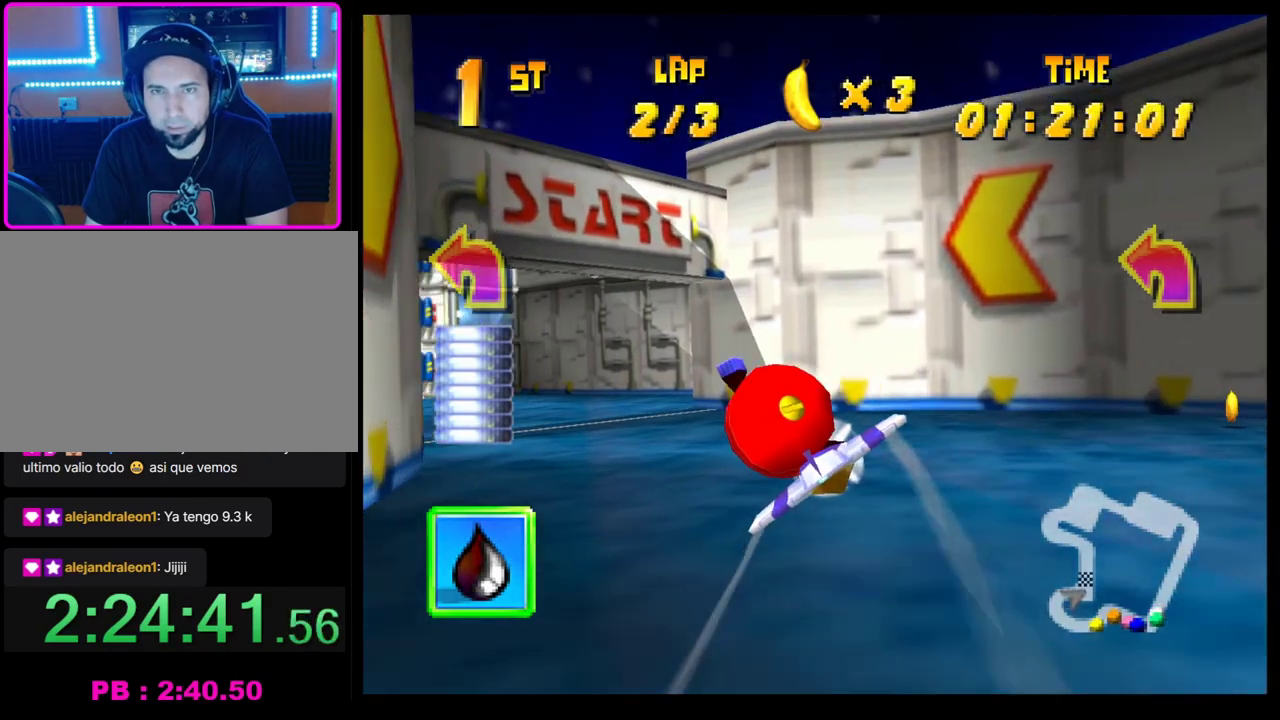
{"buttons": ["CROSS"], "left_stick": "left", "events": [[150, "R1", "up"], [150, "left_stick", "center"], [400, "left_stick", "left"]]}
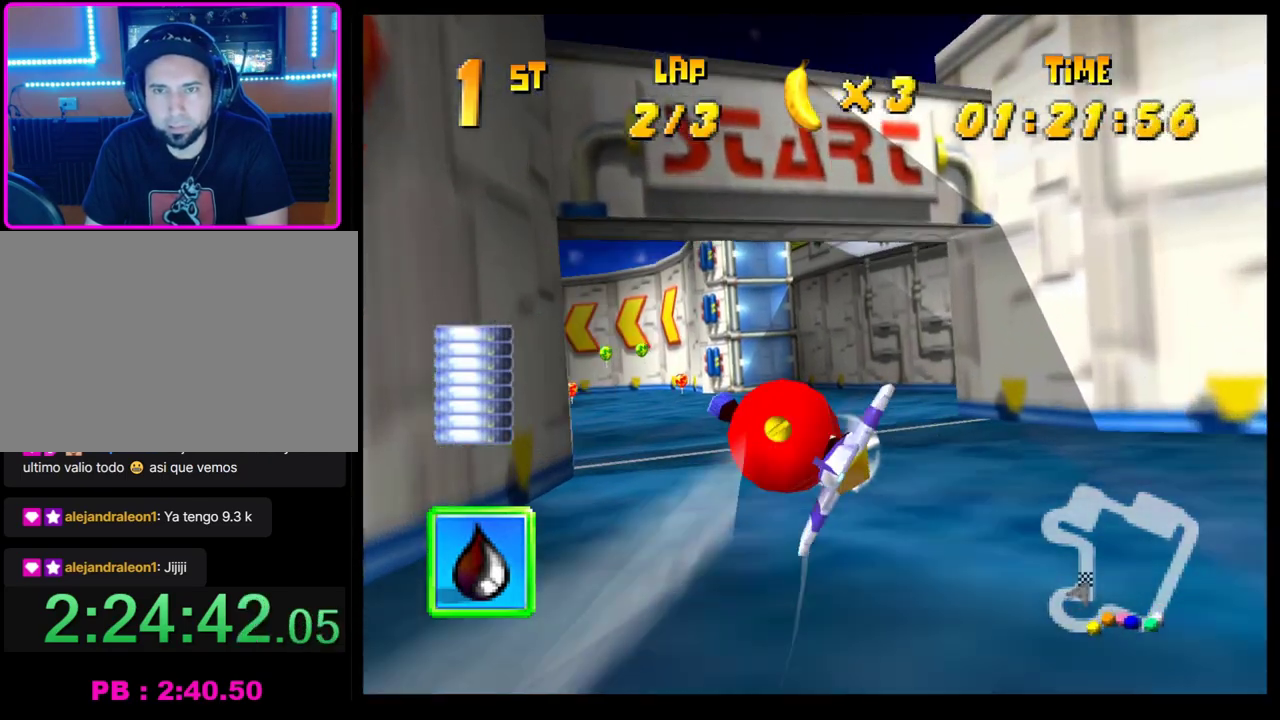
{"buttons": ["CROSS"], "left_stick": "left", "events": []}
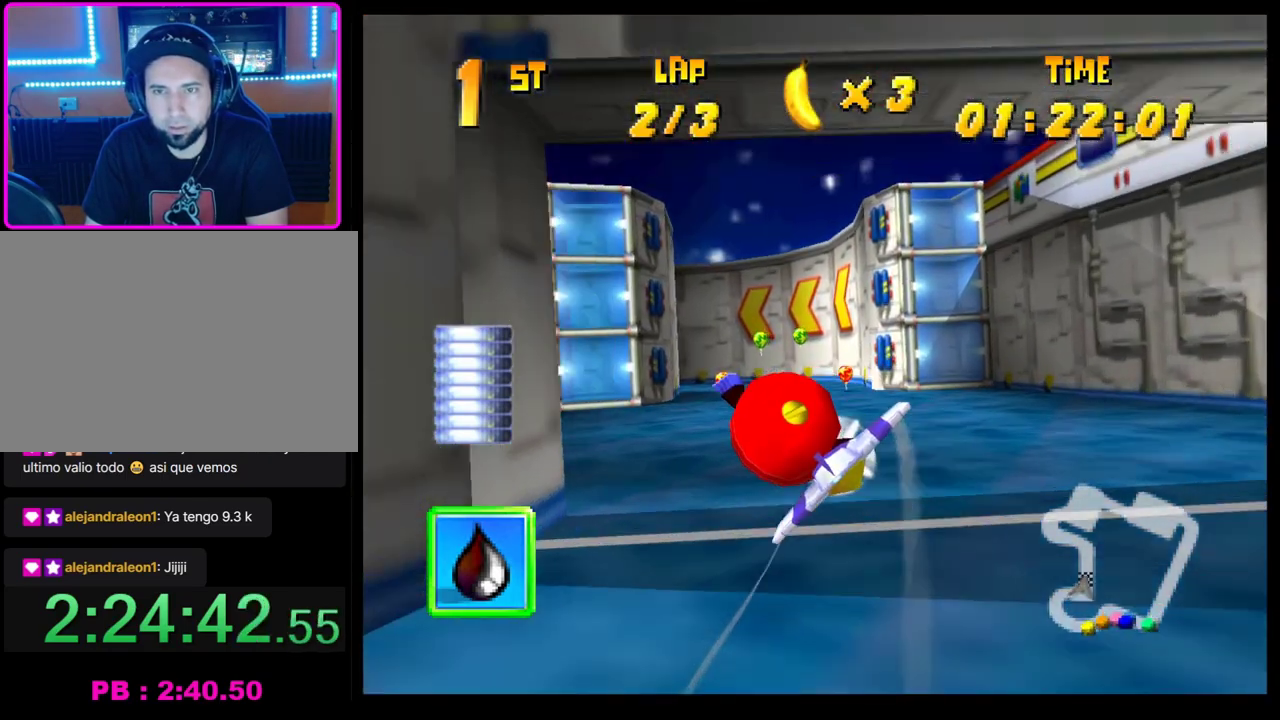
{"buttons": ["CROSS"], "left_stick": "right", "events": [[83, "left_stick", "right"], [200, "R1", "down"], [283, "R1", "up"], [350, "R1", "down"], [467, "R1", "up"]]}
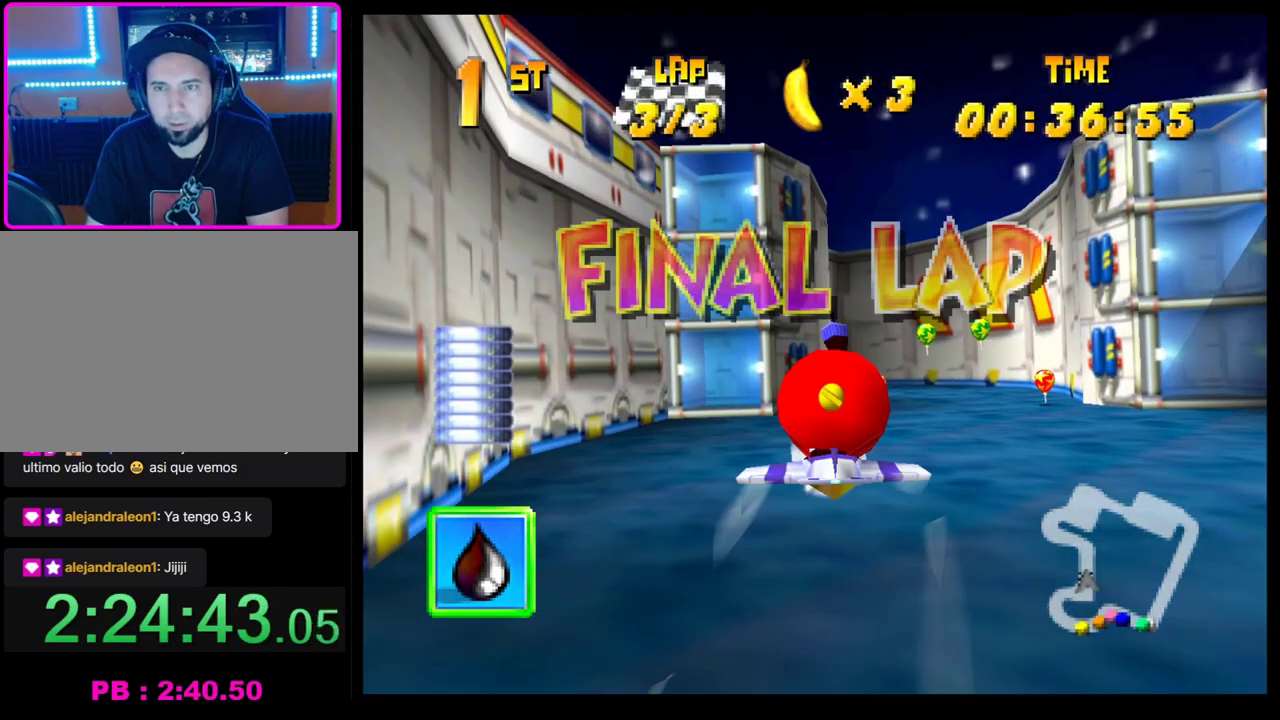
{"buttons": ["CROSS"], "left_stick": "center", "events": [[100, "left_stick", "center"]]}
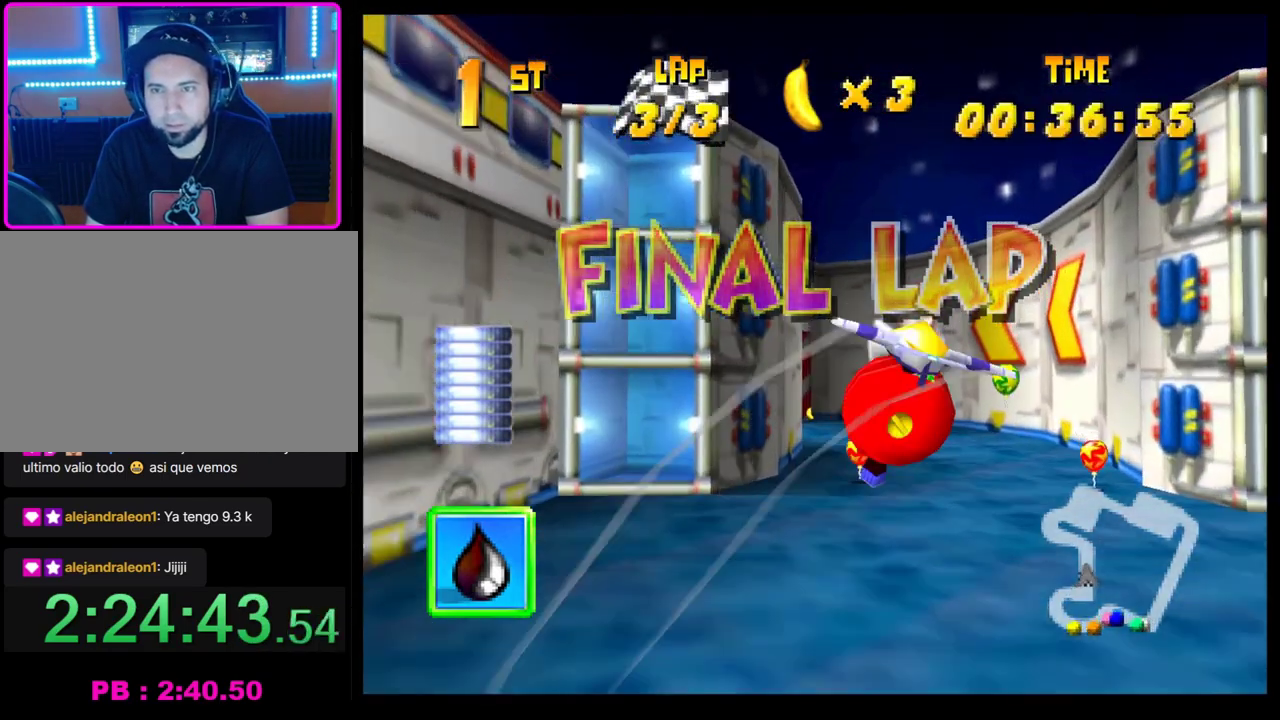
{"buttons": ["CROSS"], "left_stick": "center", "events": []}
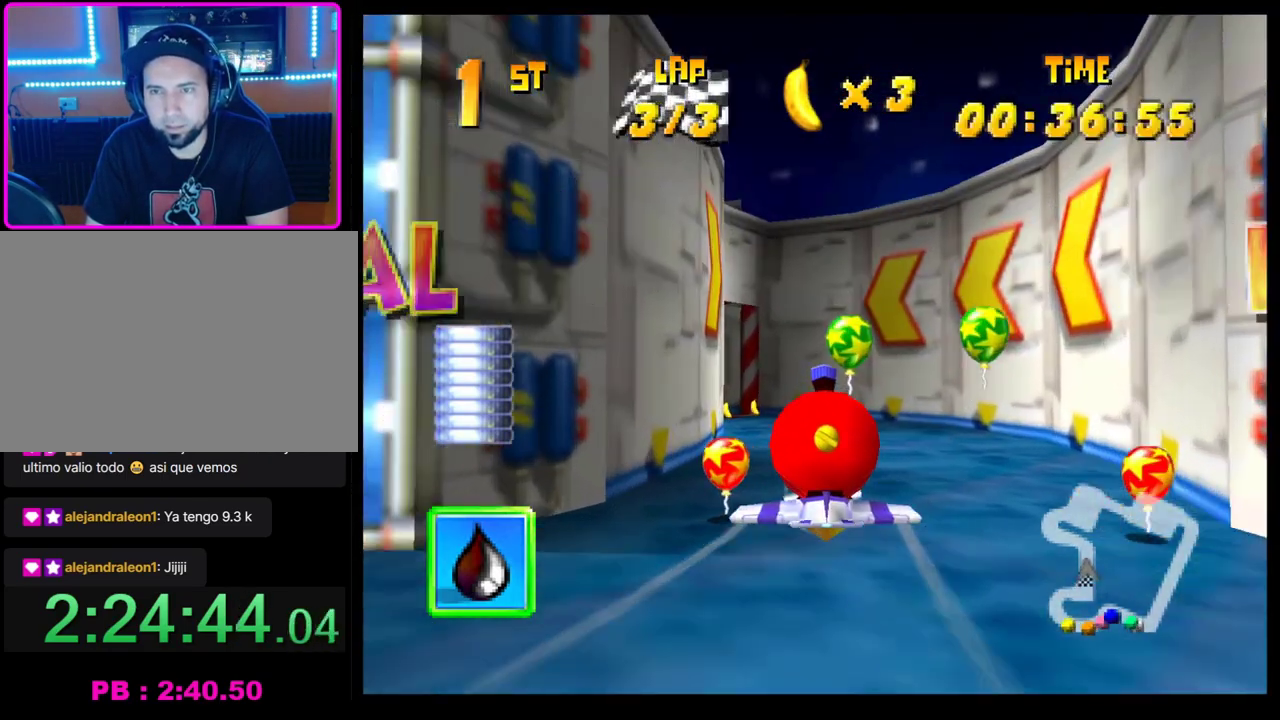
{"buttons": ["CROSS"], "left_stick": "left", "events": [[150, "left_stick", "up-left"], [317, "left_stick", "center"], [500, "left_stick", "left"]]}
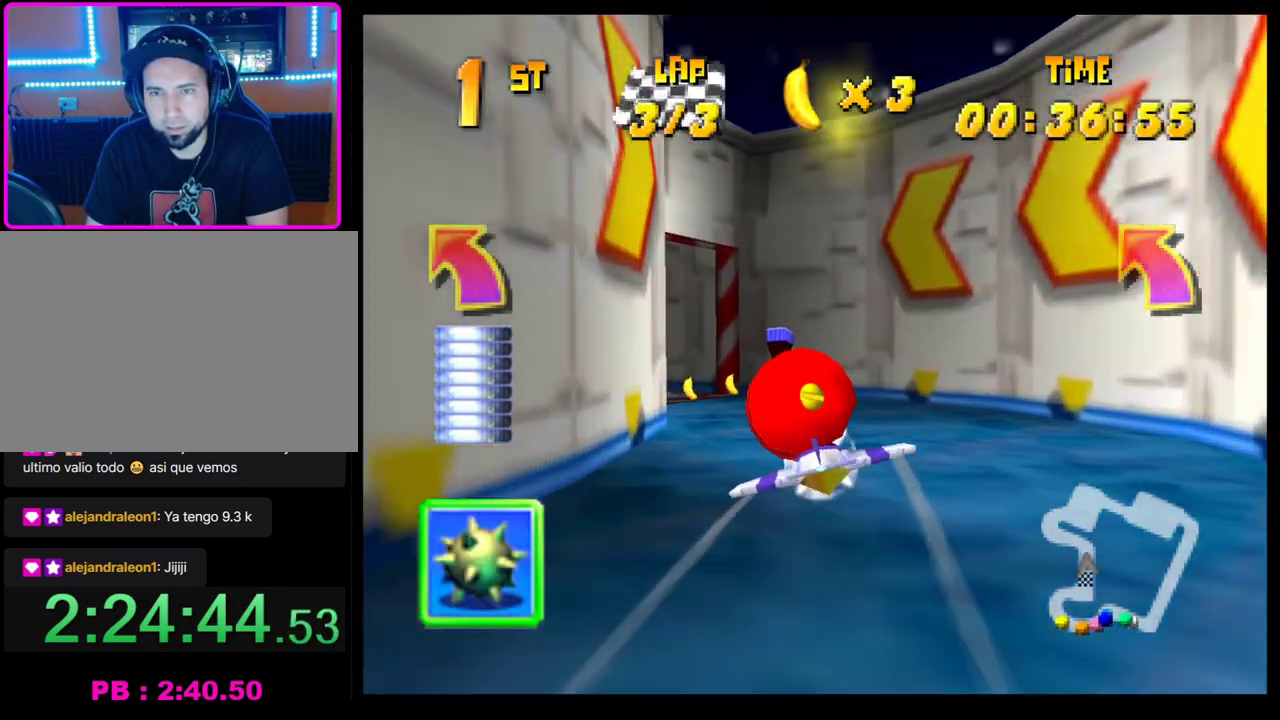
{"buttons": ["CROSS"], "left_stick": "left", "events": []}
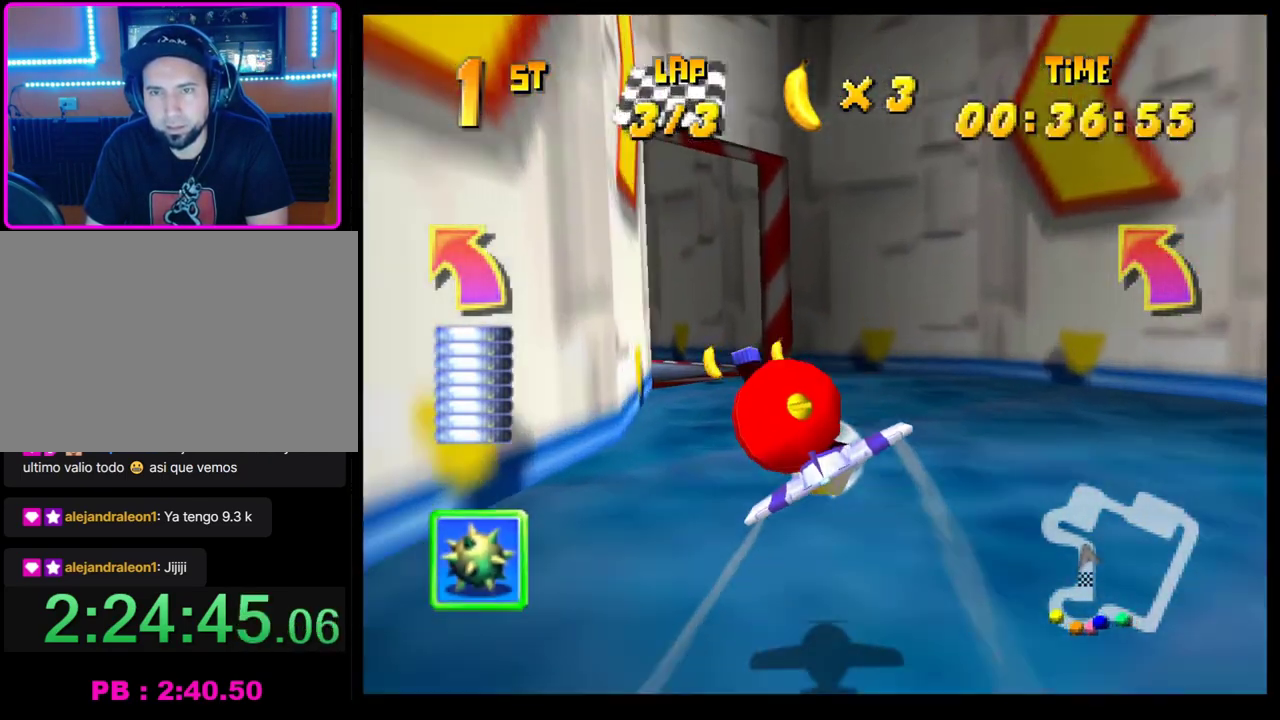
{"buttons": ["CROSS", "R1"], "left_stick": "left", "events": [[267, "R1", "down"]]}
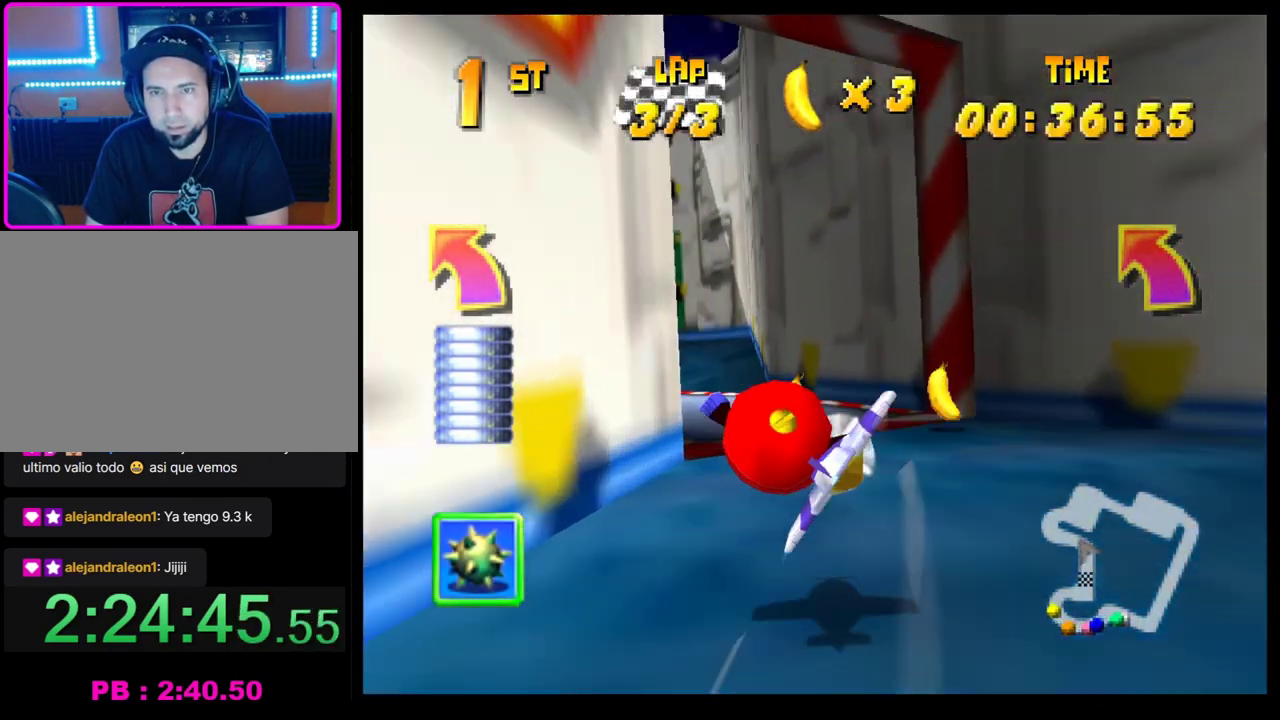
{"buttons": ["CROSS"], "left_stick": "center", "events": [[300, "R1", "up"], [317, "left_stick", "center"]]}
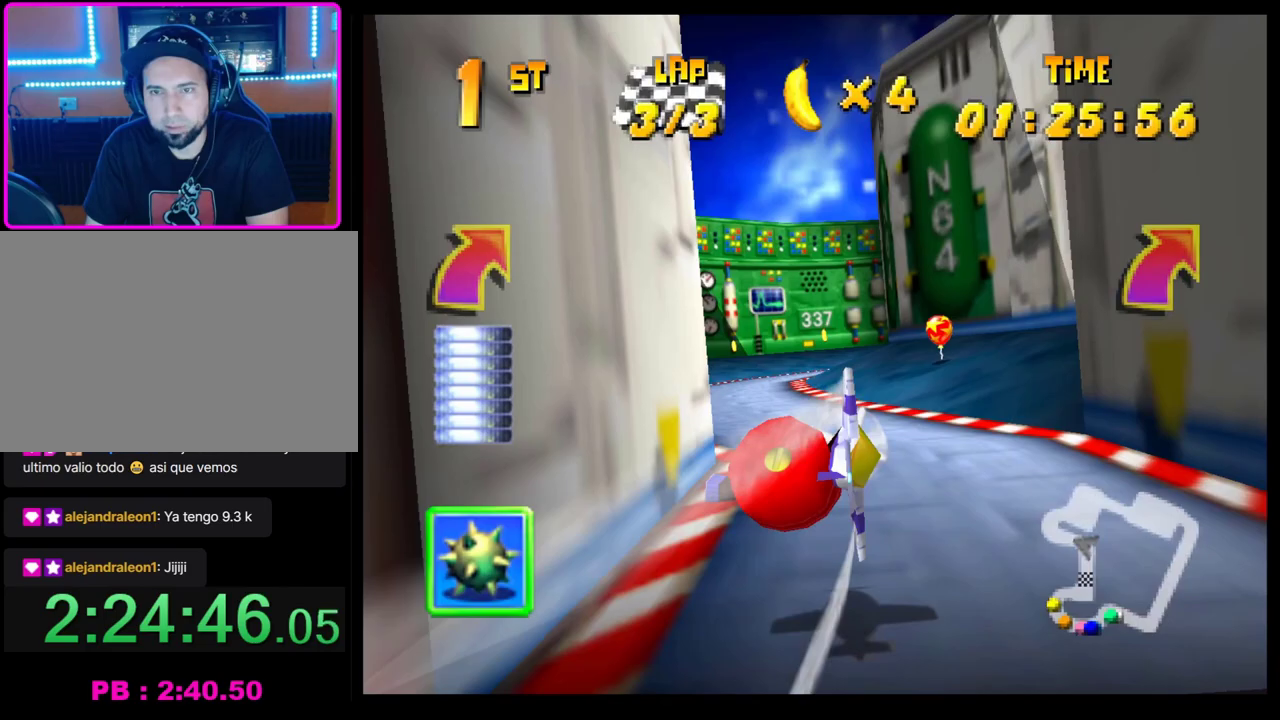
{"buttons": ["CROSS"], "left_stick": "right", "events": [[67, "left_stick", "right"], [200, "R1", "down"], [300, "R1", "up"], [383, "R1", "down"], [500, "R1", "up"]]}
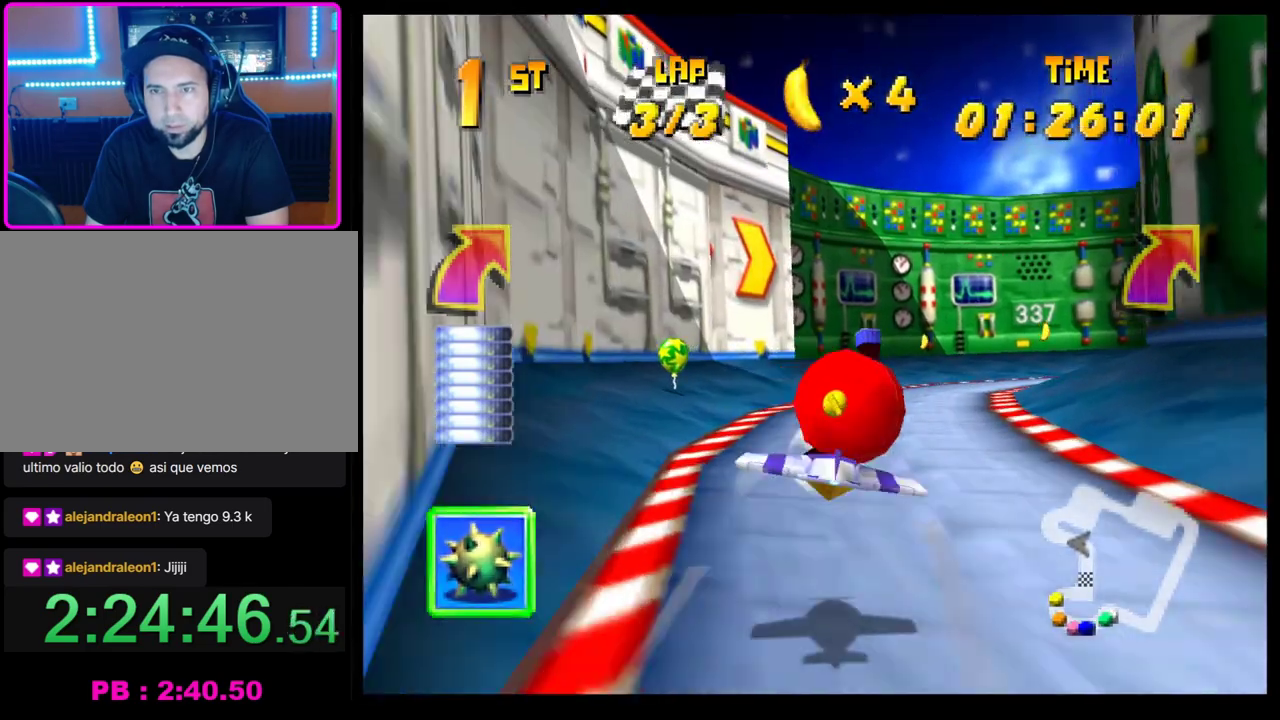
{"buttons": ["CROSS", "R1"], "left_stick": "right", "events": [[133, "left_stick", "center"], [400, "left_stick", "right"], [450, "R1", "down"]]}
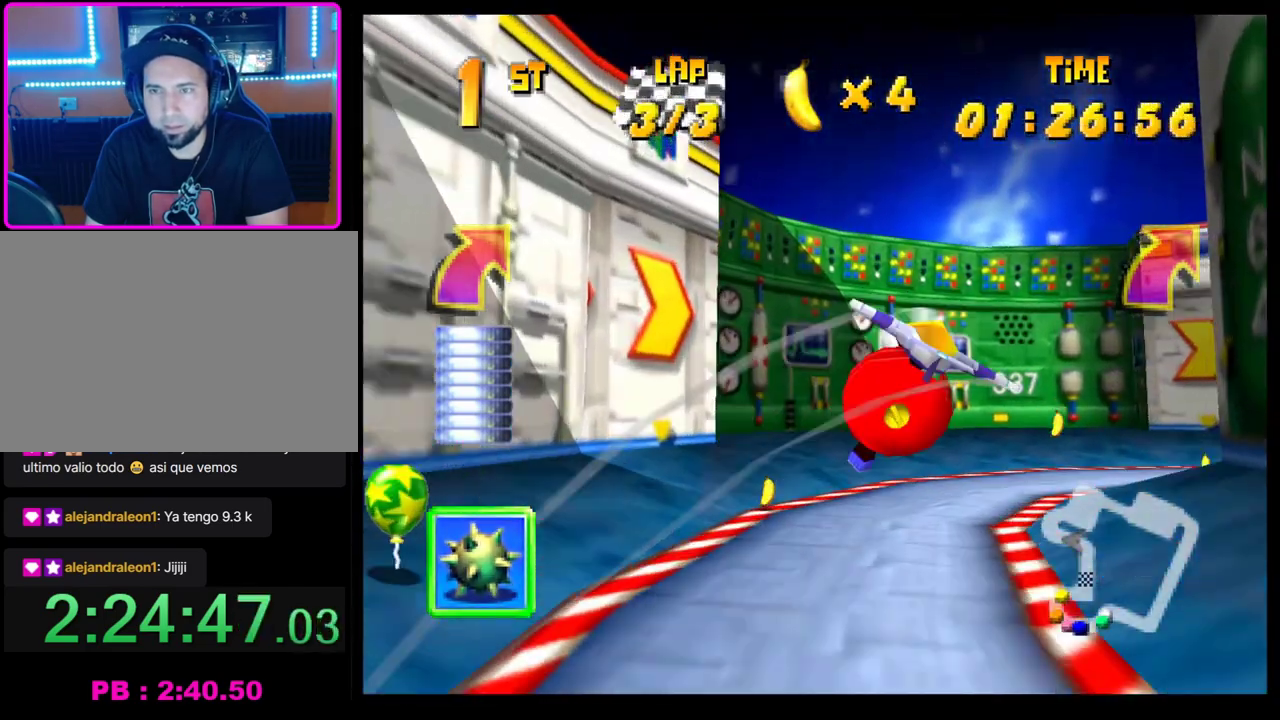
{"buttons": ["CROSS", "R1"], "left_stick": "right", "events": []}
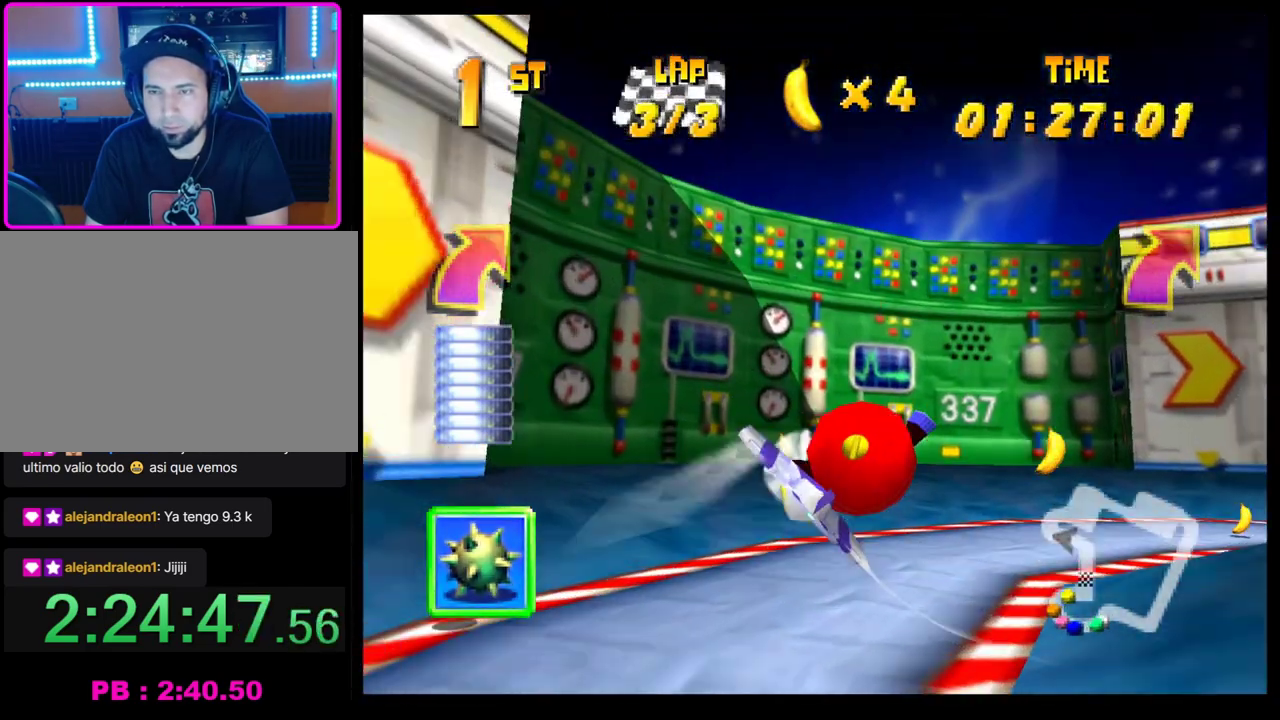
{"buttons": ["CROSS"], "left_stick": "right", "events": [[467, "R1", "up"]]}
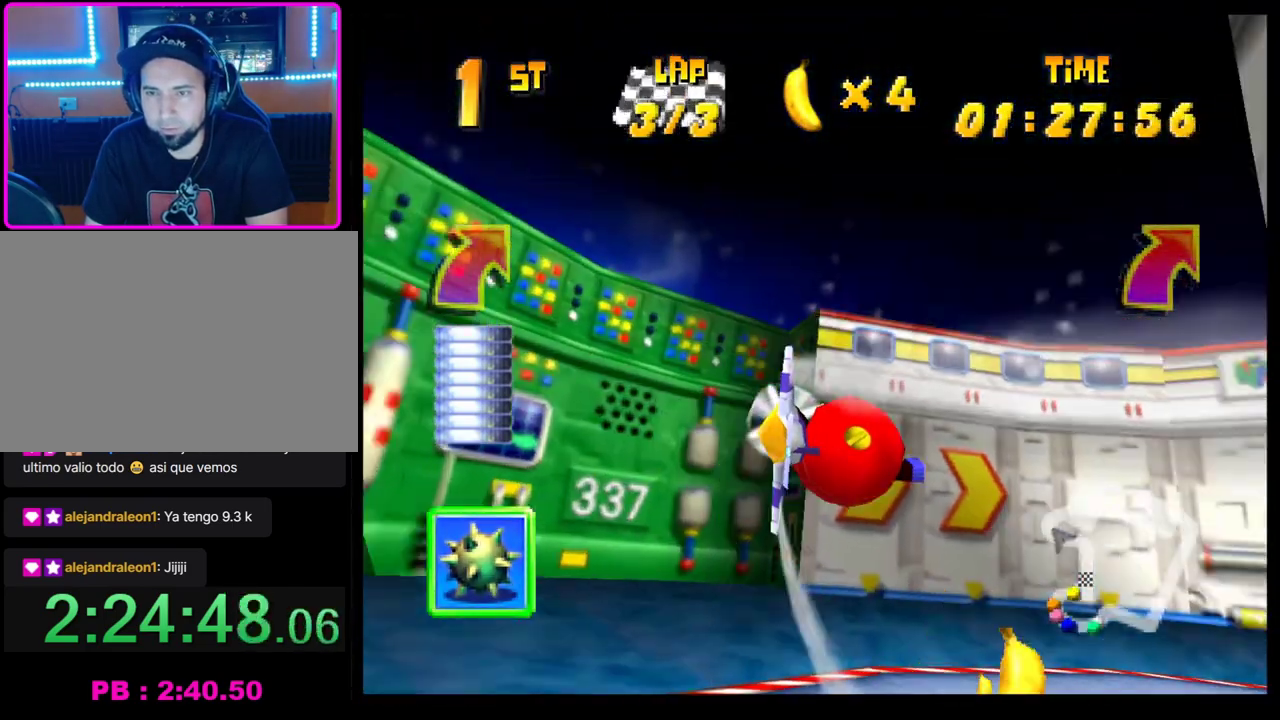
{"buttons": ["CROSS", "R1"], "left_stick": "right", "events": [[283, "R1", "down"]]}